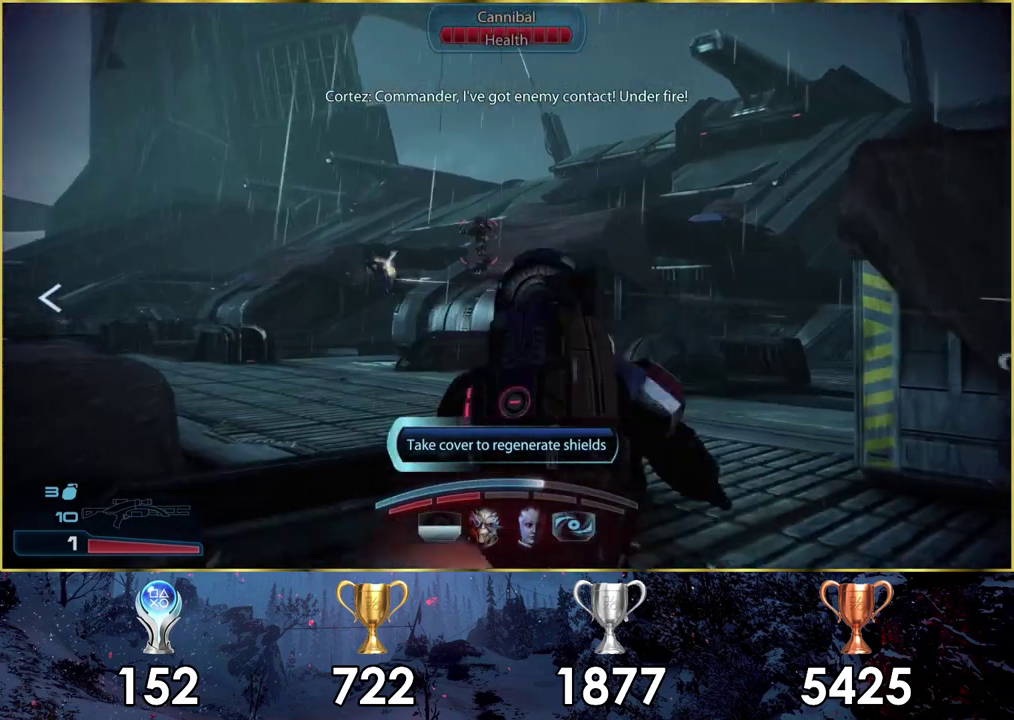
Gameplay with a controller (PlayStation layout); each line is a JSON object with the inputs held at the frame after it (dt_ms = milliseconds from this image to that frame). "events" lists button and stick changes between this image and that frame as [ms after this image, input, new state], when the widget could be followed in between.
{"dt_ms": 300, "buttons": [], "left_stick": "center", "right_stick": "left", "events": [[250, "right_stick", "left"]]}
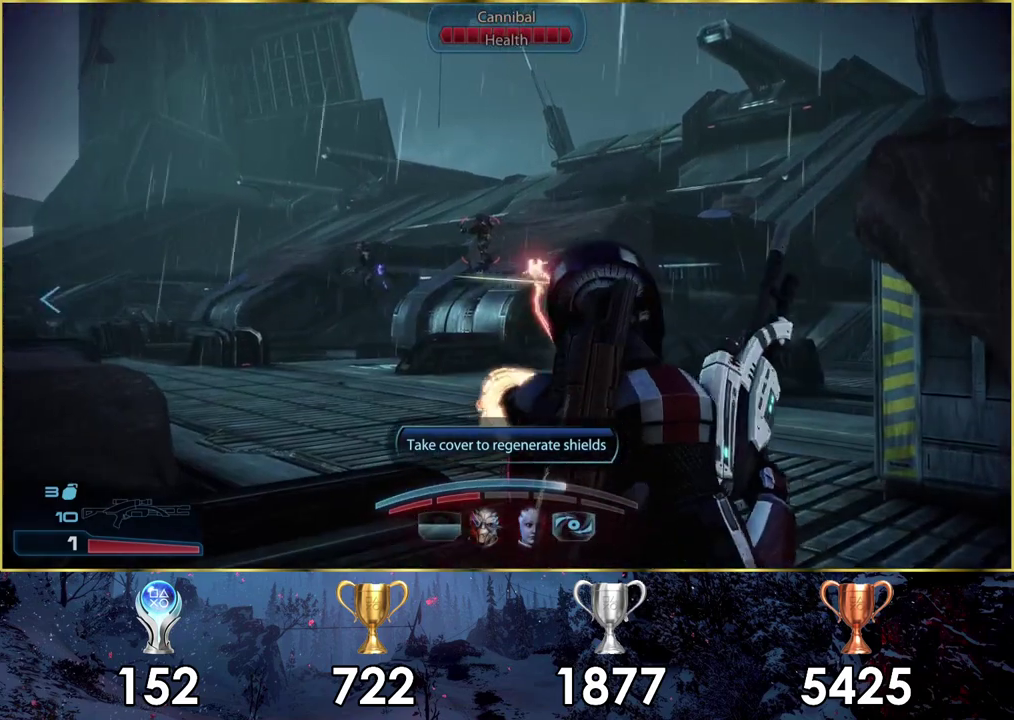
{"dt_ms": 900, "buttons": ["L2"], "left_stick": "center", "right_stick": "center", "events": [[33, "right_stick", "center"], [450, "right_stick", "down"], [517, "right_stick", "center"], [817, "L2", "down"]]}
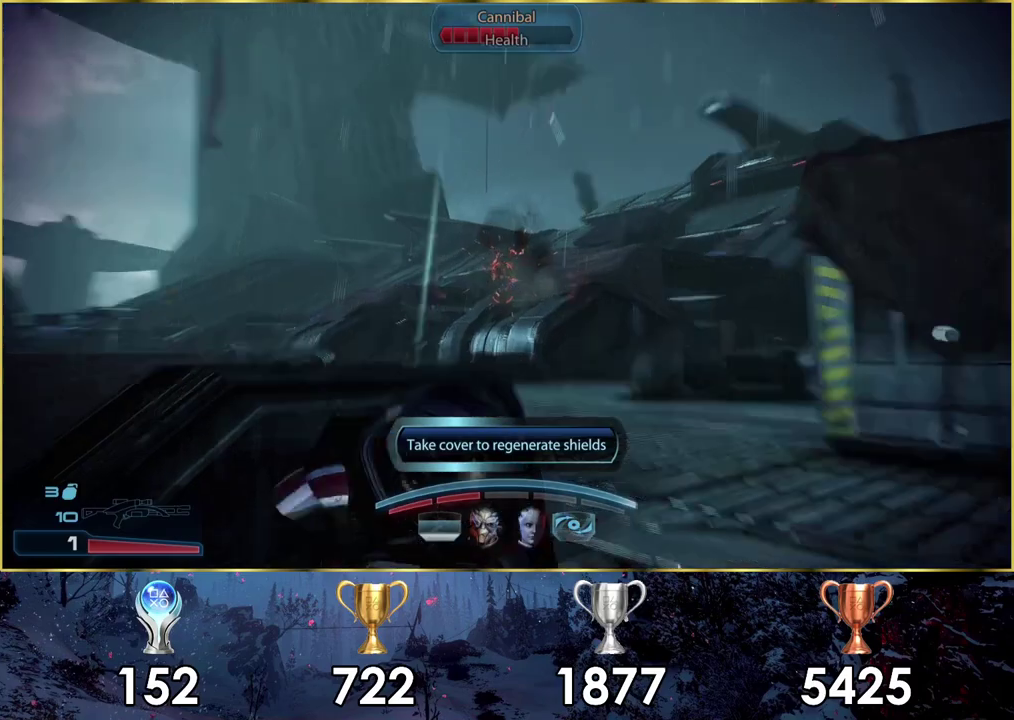
{"dt_ms": 400, "buttons": ["L2"], "left_stick": "center", "right_stick": "up-left", "events": [[217, "right_stick", "left"], [283, "right_stick", "center"], [350, "right_stick", "up-left"]]}
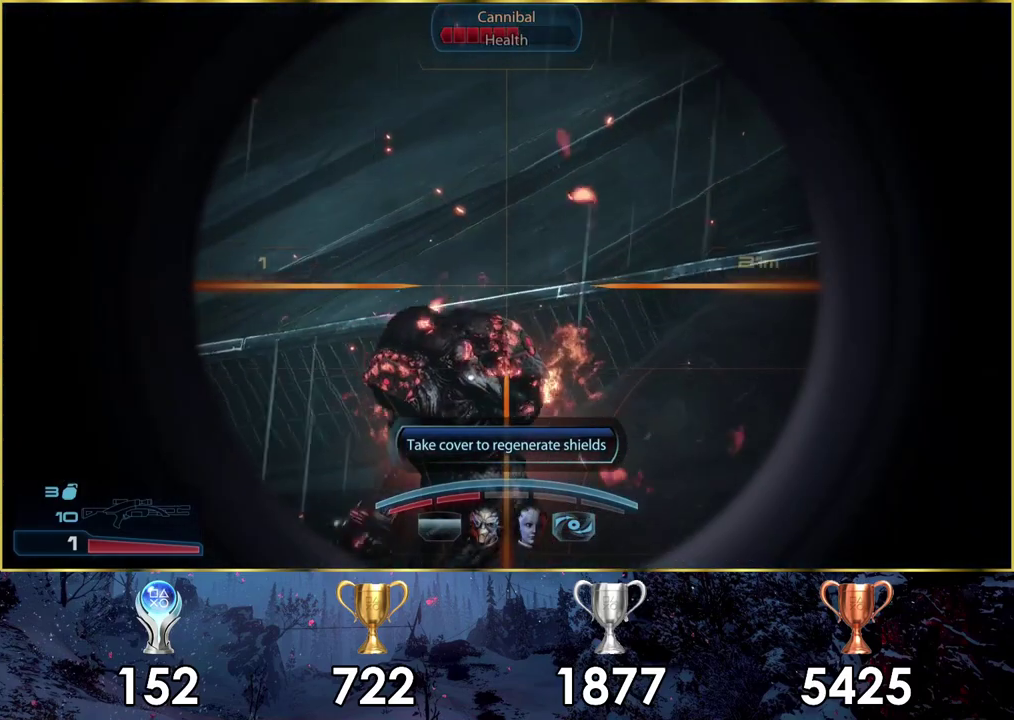
{"dt_ms": 200, "buttons": ["L2"], "left_stick": "center", "right_stick": "up-left"}
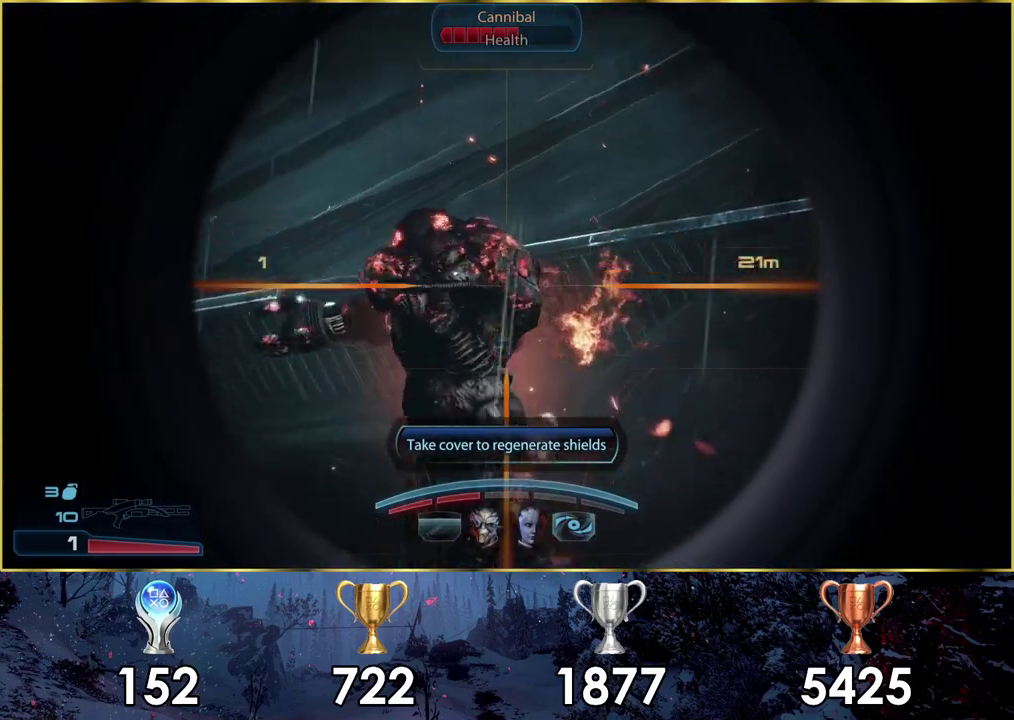
{"dt_ms": 200, "buttons": ["L2"], "left_stick": "center", "right_stick": "center"}
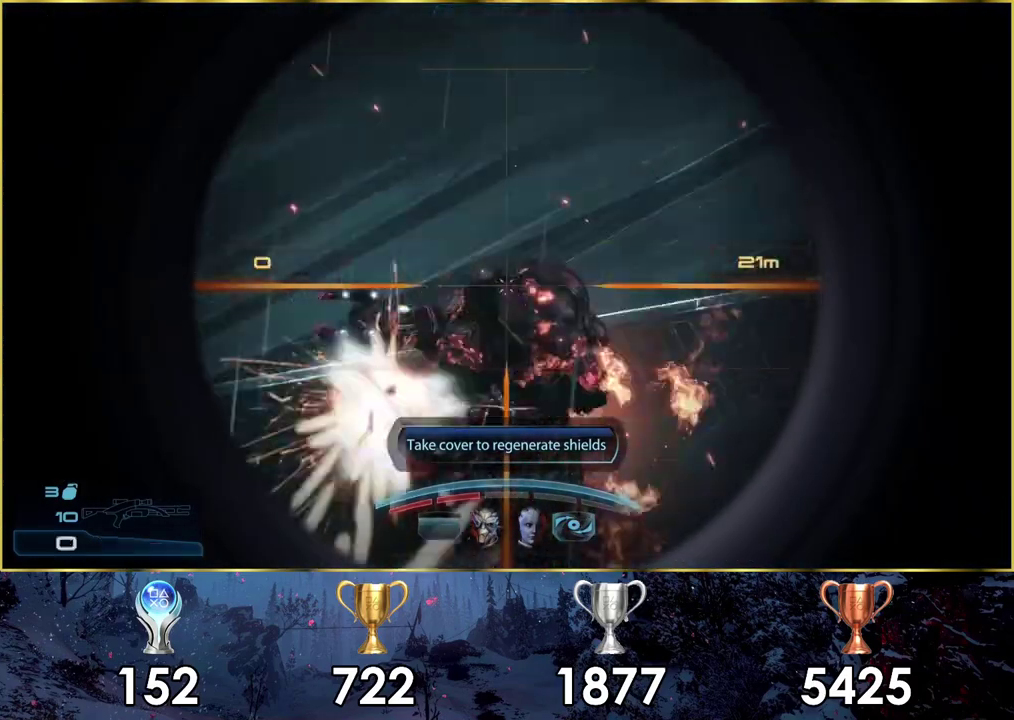
{"dt_ms": 400, "buttons": [], "left_stick": "center", "right_stick": "up-left"}
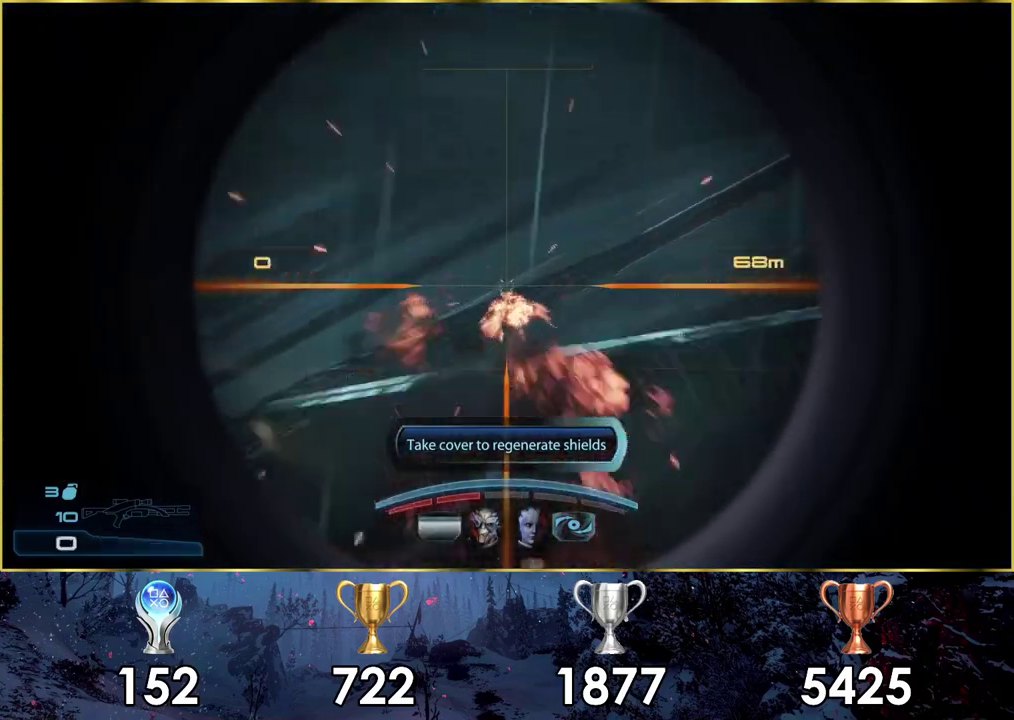
{"dt_ms": 400, "buttons": ["SQUARE"], "left_stick": "center", "right_stick": "center", "events": [[233, "right_stick", "center"], [367, "SQUARE", "down"]]}
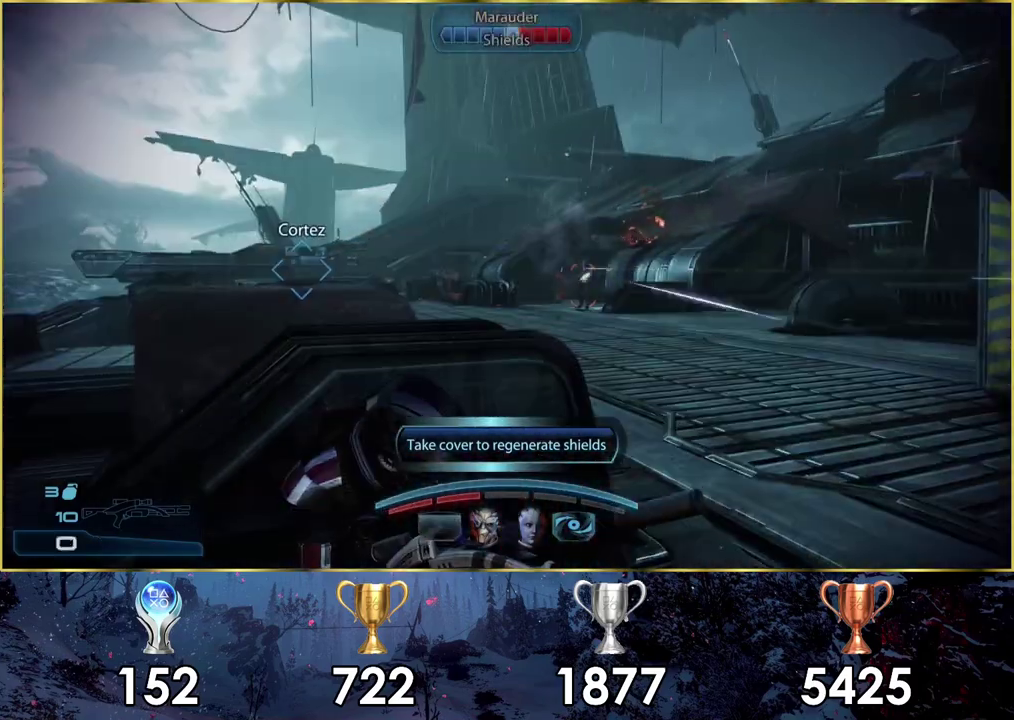
{"dt_ms": 200, "buttons": ["SQUARE"], "left_stick": "center", "right_stick": "center", "events": [[50, "SQUARE", "up"], [133, "SQUARE", "down"]]}
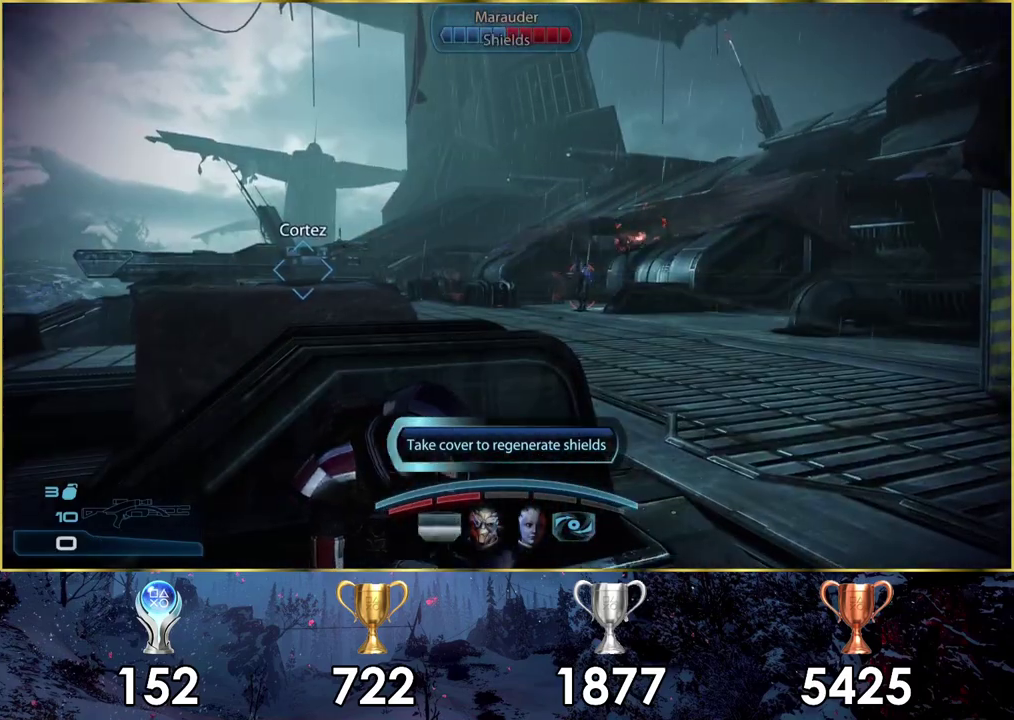
{"dt_ms": 200, "buttons": [], "left_stick": "center", "right_stick": "center", "events": [[17, "SQUARE", "up"], [100, "SQUARE", "down"], [200, "SQUARE", "up"]]}
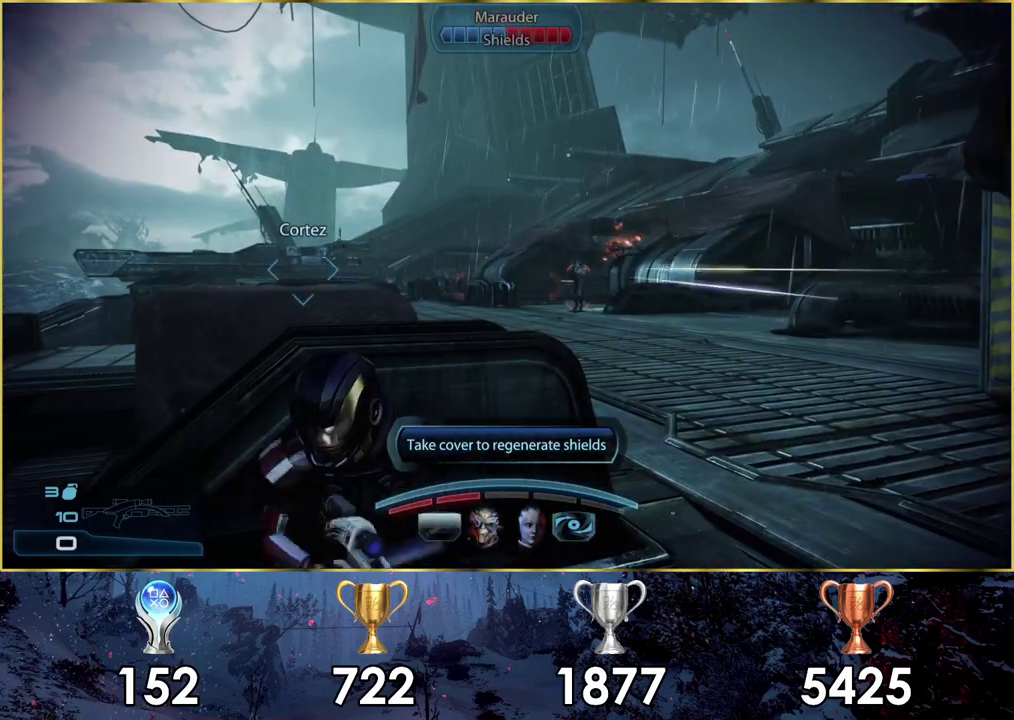
{"dt_ms": 500, "buttons": [], "left_stick": "center", "right_stick": "center", "events": [[267, "right_stick", "right"], [333, "right_stick", "down-right"], [417, "right_stick", "center"]]}
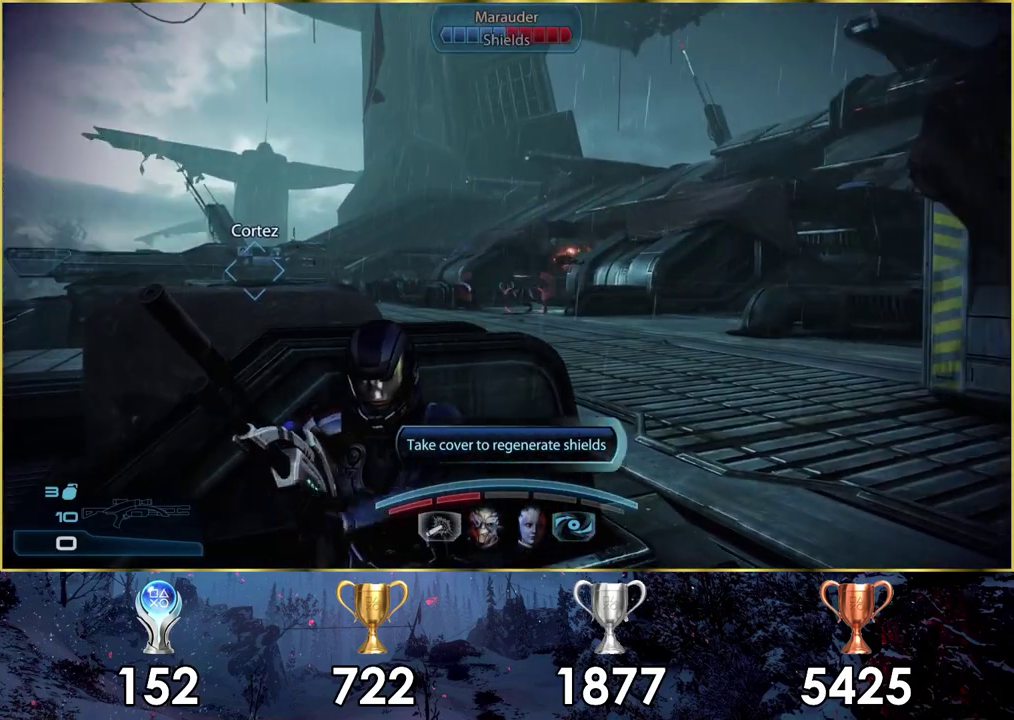
{"dt_ms": 300, "buttons": [], "left_stick": "center", "right_stick": "center", "events": []}
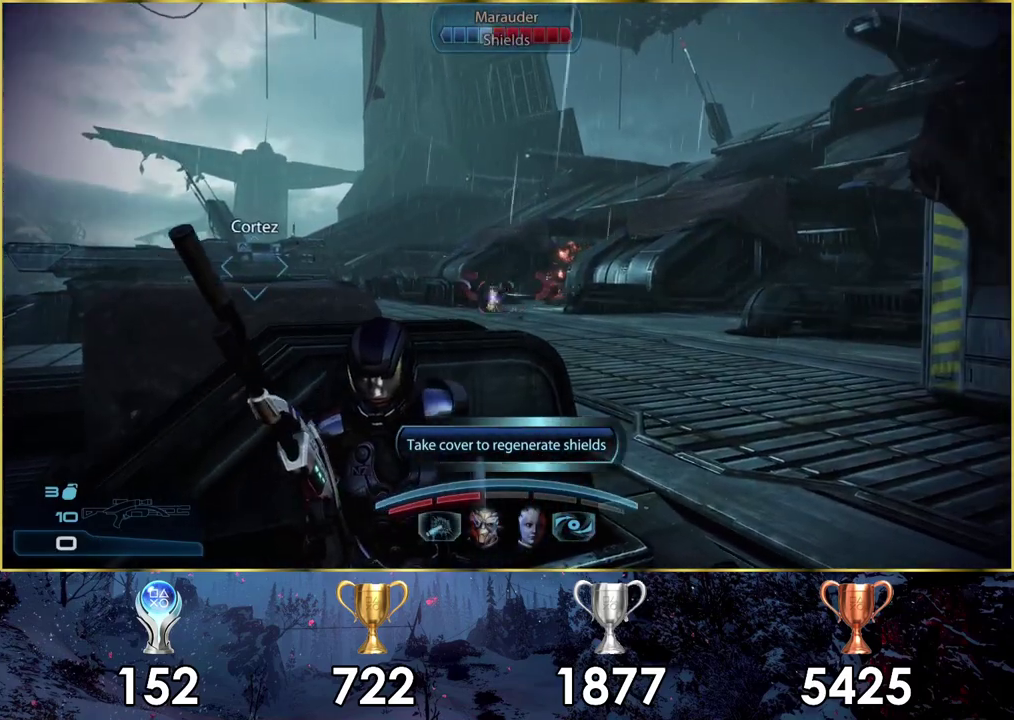
{"dt_ms": 500, "buttons": [], "left_stick": "center", "right_stick": "center", "events": []}
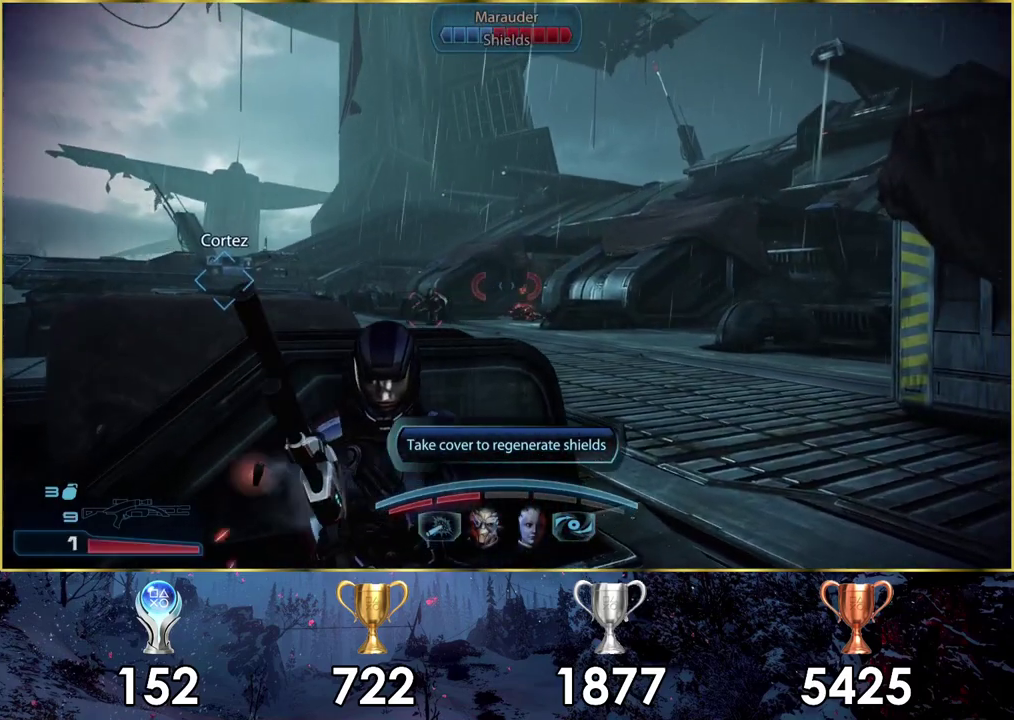
{"dt_ms": 500, "buttons": ["L2"], "left_stick": "center", "right_stick": "center", "events": [[267, "right_stick", "left"], [433, "right_stick", "center"], [483, "L2", "down"]]}
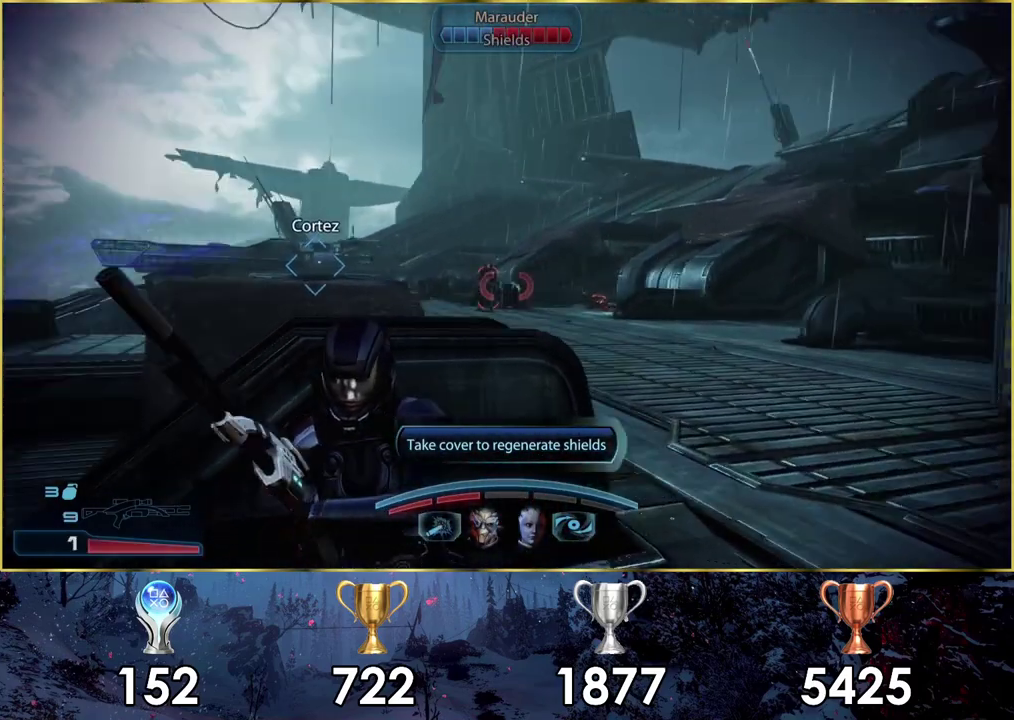
{"dt_ms": 500, "buttons": ["L2"], "left_stick": "center", "right_stick": "center", "events": []}
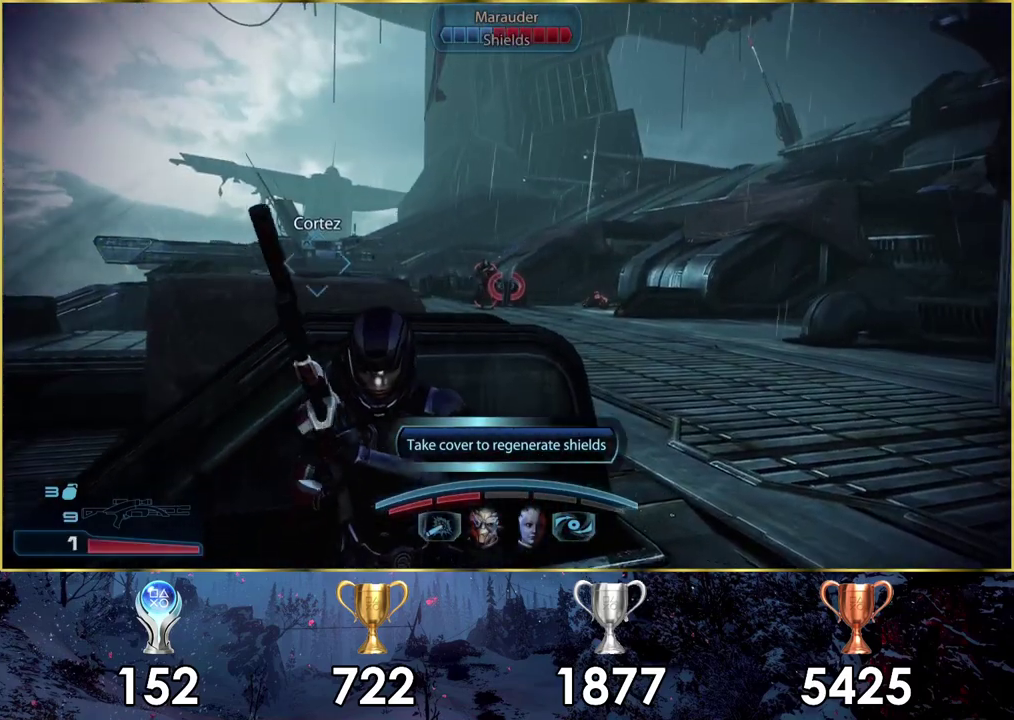
{"dt_ms": 500, "buttons": ["L2"], "left_stick": "center", "right_stick": "center", "events": []}
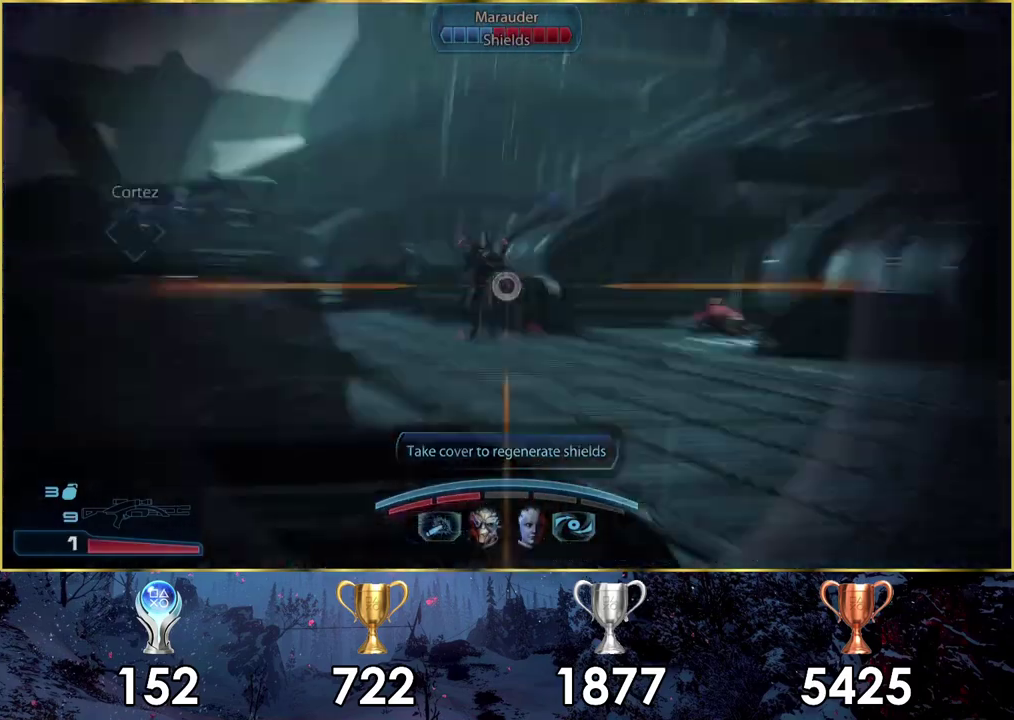
{"dt_ms": 500, "buttons": ["L2"], "left_stick": "center", "right_stick": "down", "events": [[100, "right_stick", "down-left"], [333, "right_stick", "down"]]}
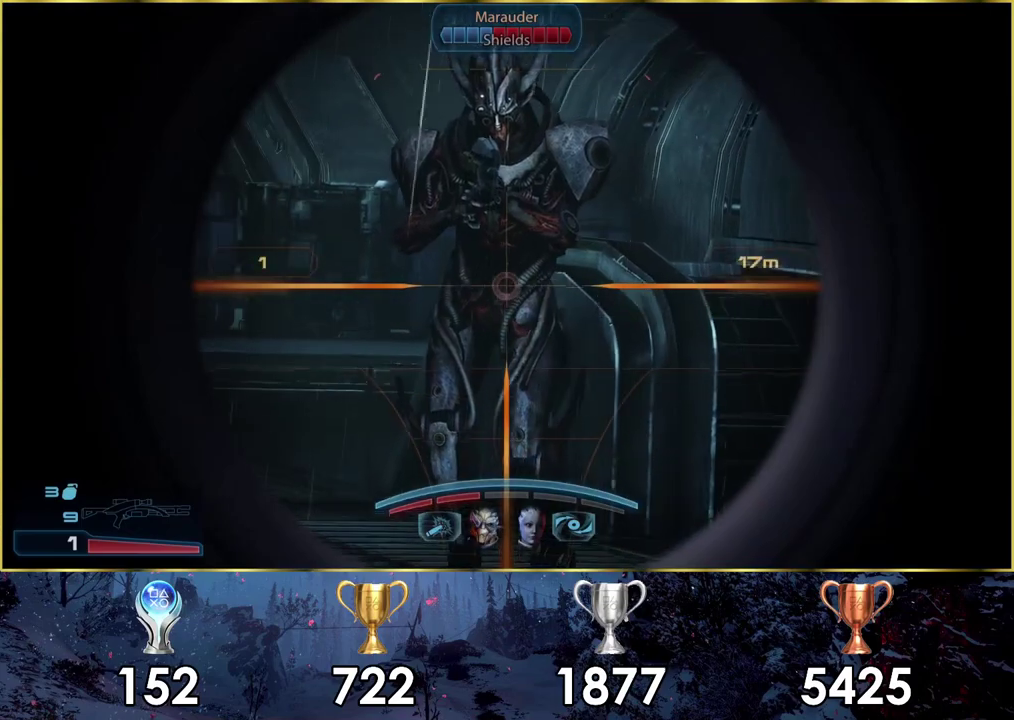
{"dt_ms": 500, "buttons": ["L2"], "left_stick": "center", "right_stick": "down", "events": []}
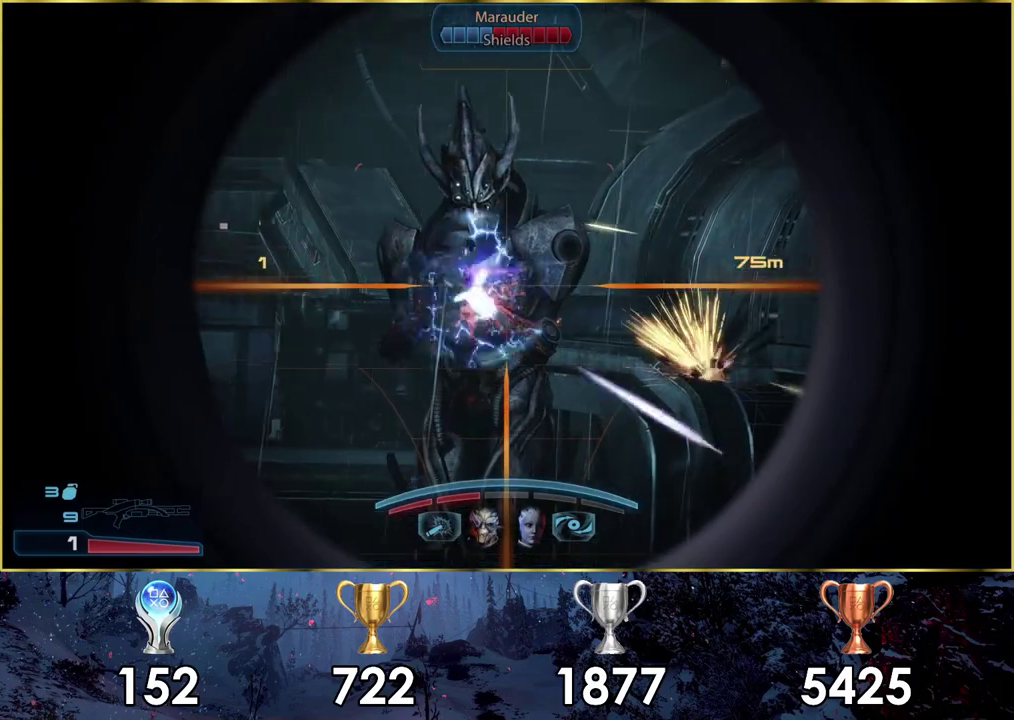
{"dt_ms": 300, "buttons": ["L2", "R2"], "left_stick": "center", "right_stick": "down", "events": [[17, "right_stick", "down-left"], [250, "right_stick", "down"], [267, "R2", "down"]]}
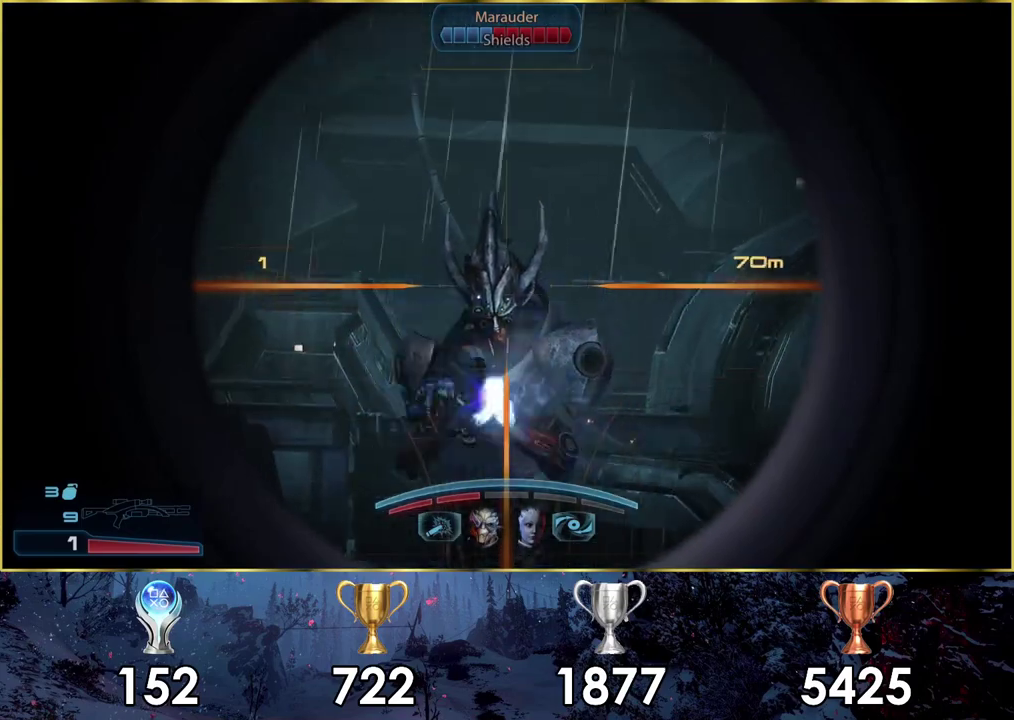
{"dt_ms": 200, "buttons": ["L2"], "left_stick": "center", "right_stick": "center", "events": [[33, "right_stick", "center"], [117, "R2", "up"]]}
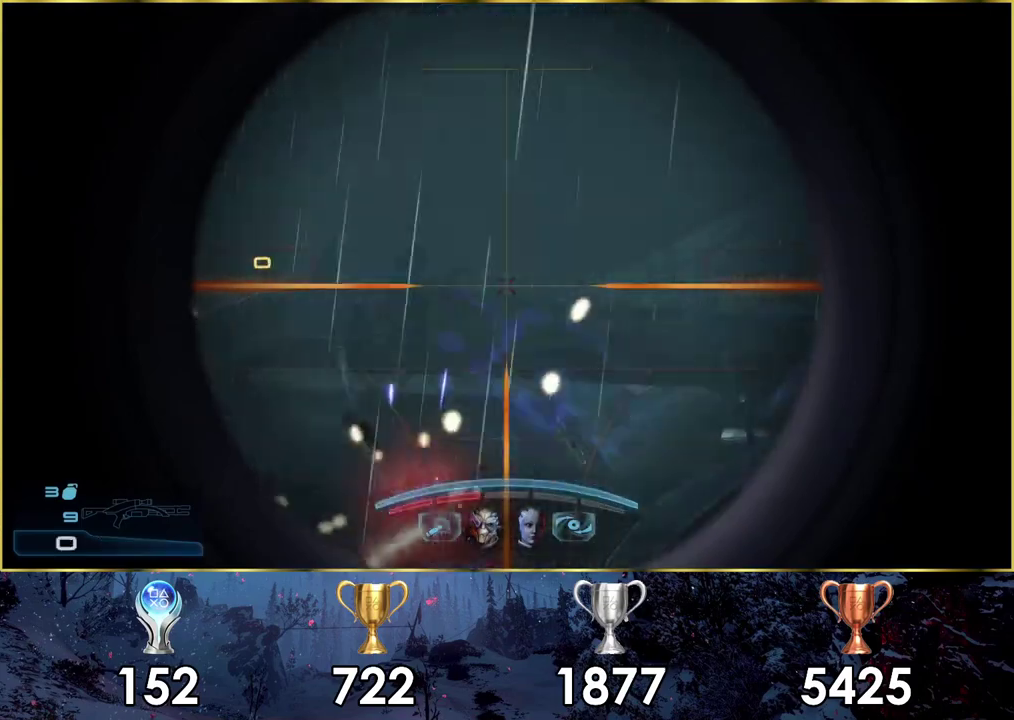
{"dt_ms": 400, "buttons": [], "left_stick": "down-right", "right_stick": "up-left"}
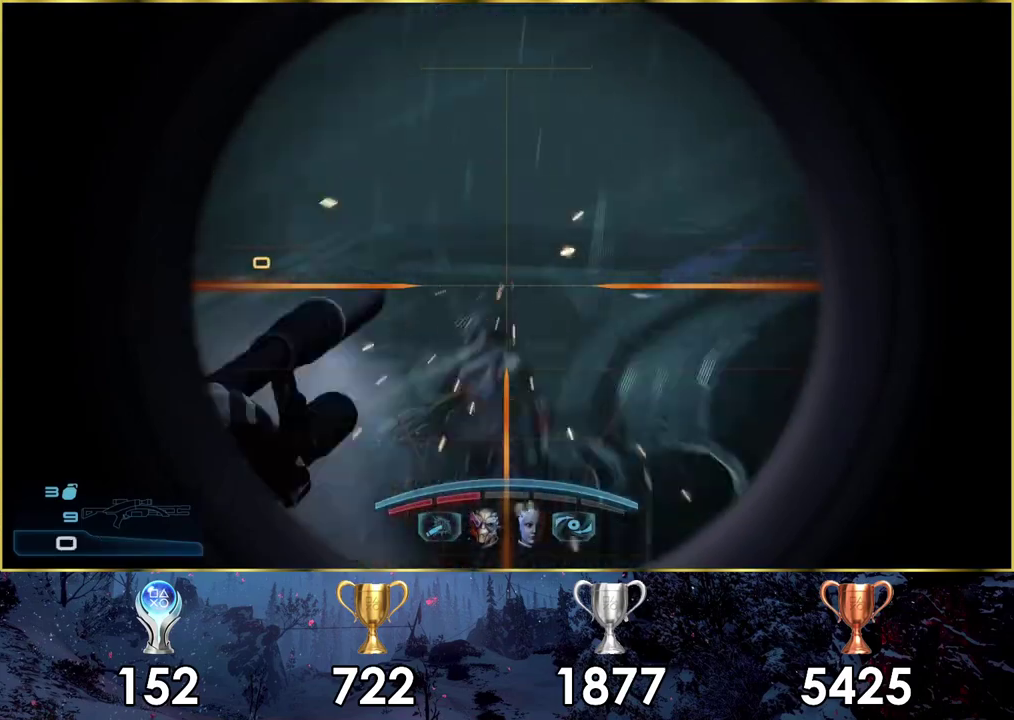
{"dt_ms": 100, "buttons": [], "left_stick": "down", "right_stick": "center"}
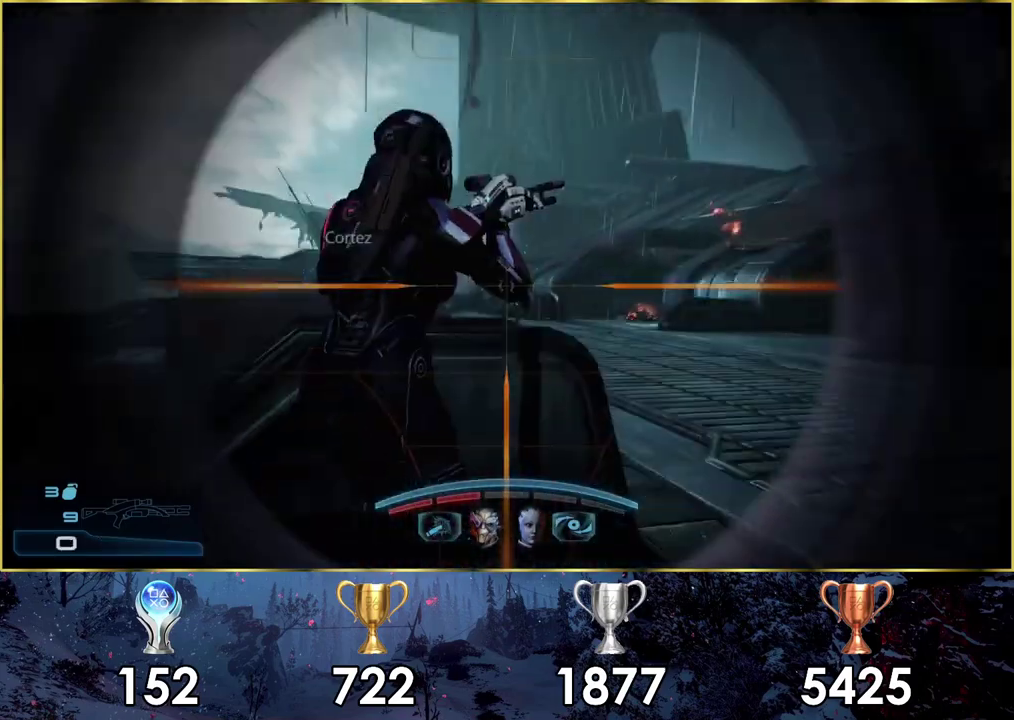
{"dt_ms": 500, "buttons": [], "left_stick": "up-right", "right_stick": "up-left"}